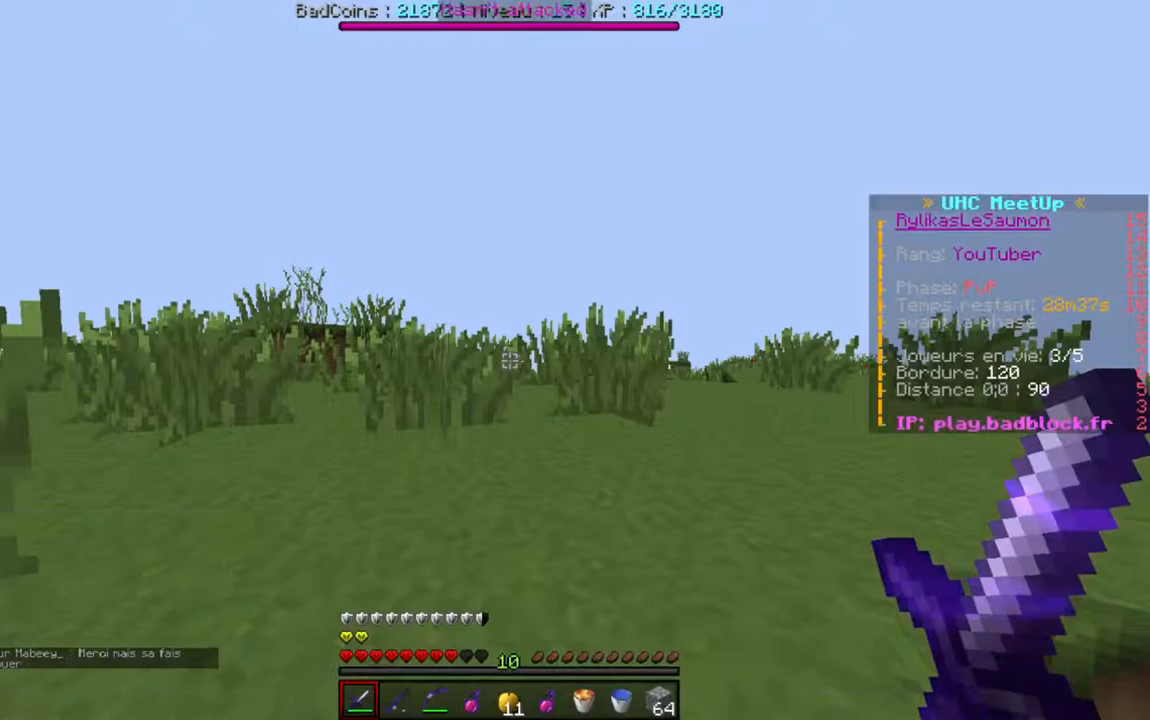
Gameplay with keyboard; each line is a JSON object with the keys held at the frame after it. "events" lists presses ("down") and releases ("up") of "a", "d", "s" and "w" between this image and that frame as [ms after this image, input, new state], when the widget could be followed in between. No other keys are recorded. Mouse input is not recorded.
{"keys": ["d", "w"], "events": [[34, "w", "down"], [84, "d", "down"]]}
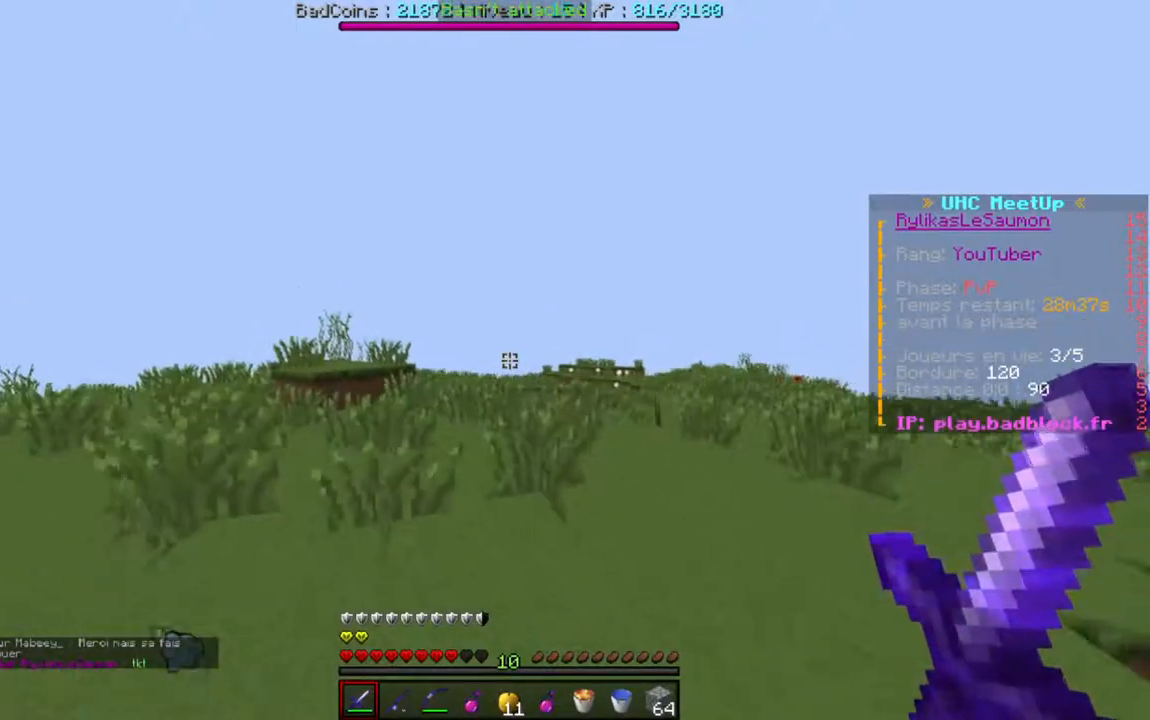
{"keys": ["d", "w"], "events": []}
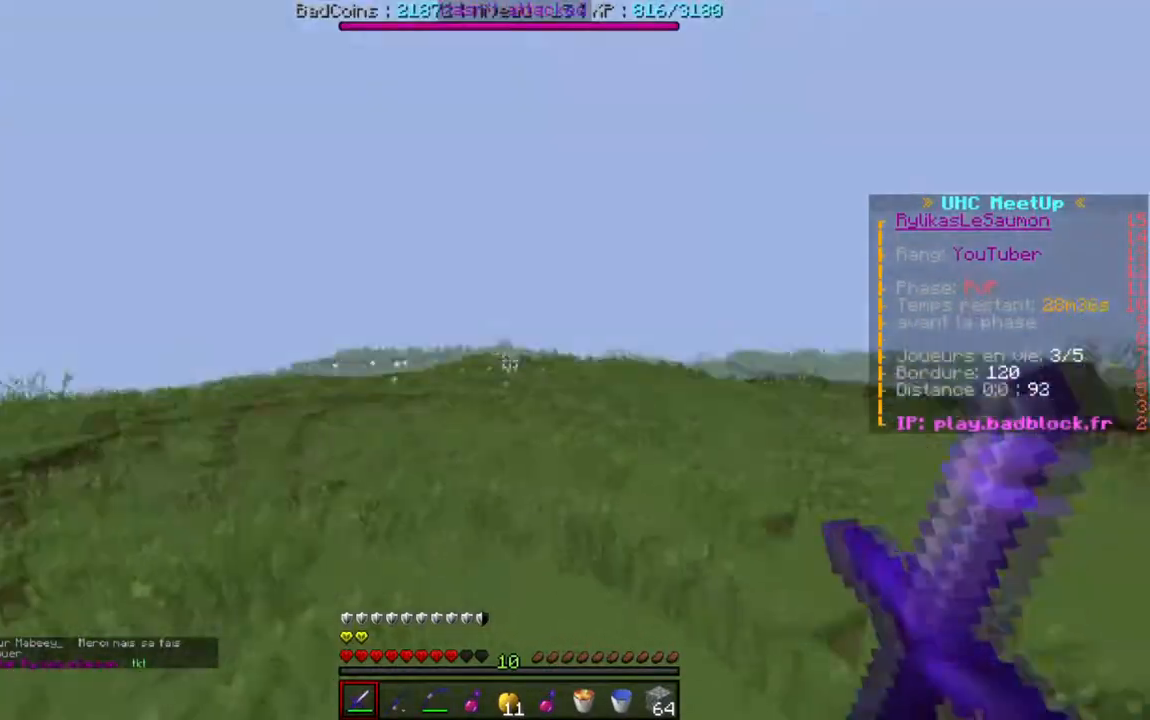
{"keys": ["w"], "events": [[134, "d", "up"]]}
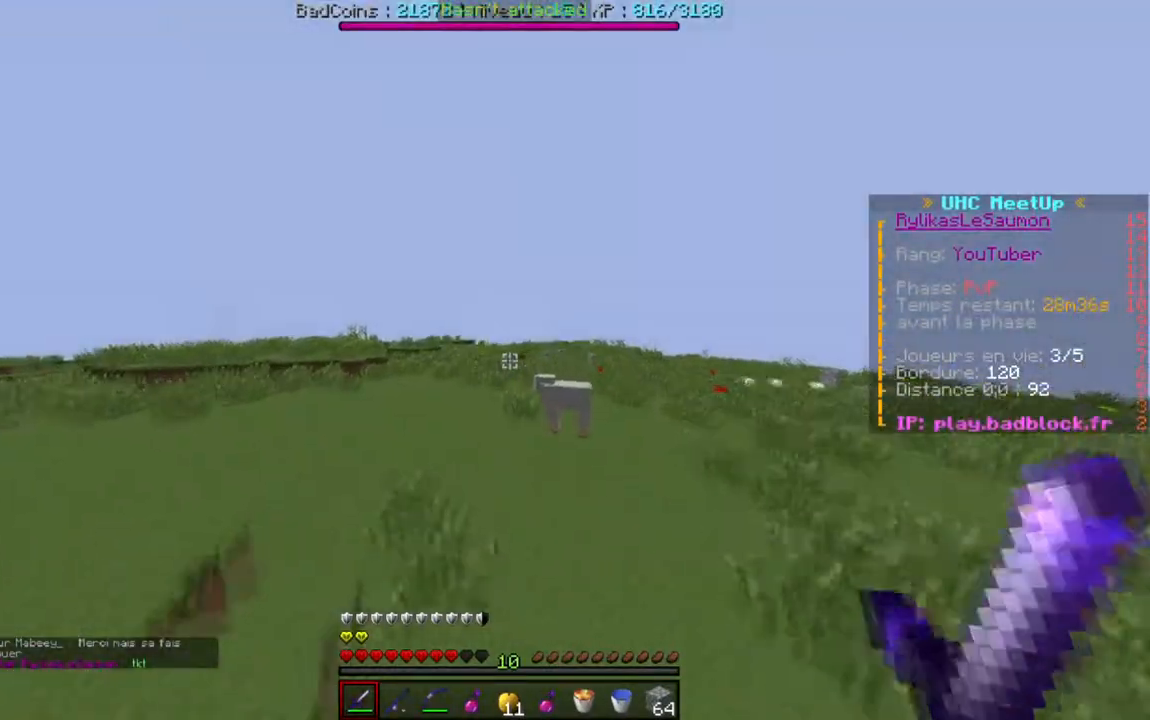
{"keys": ["w"], "events": []}
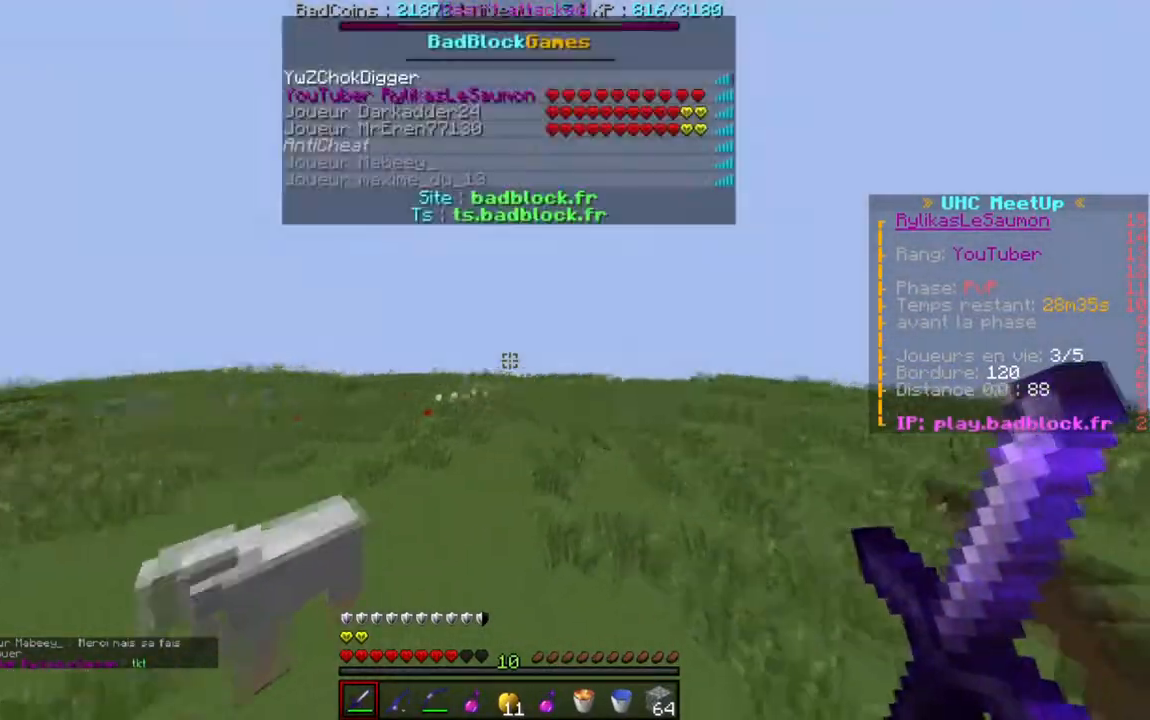
{"keys": ["w"], "events": []}
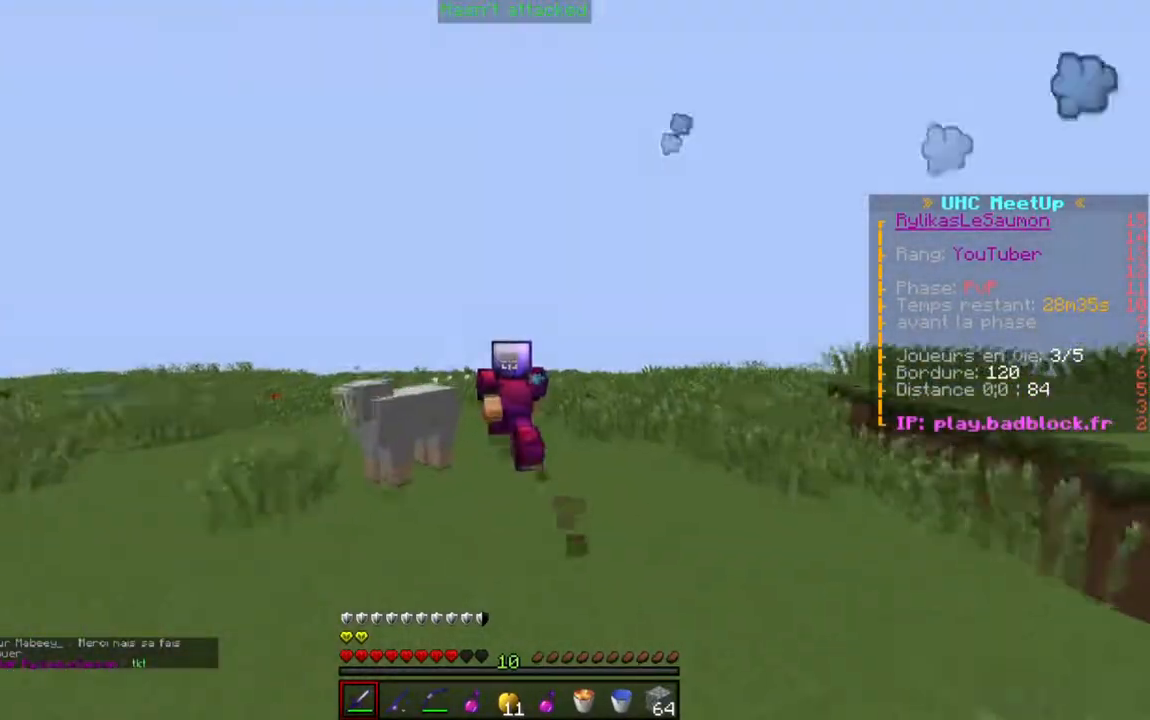
{"keys": ["w"], "events": []}
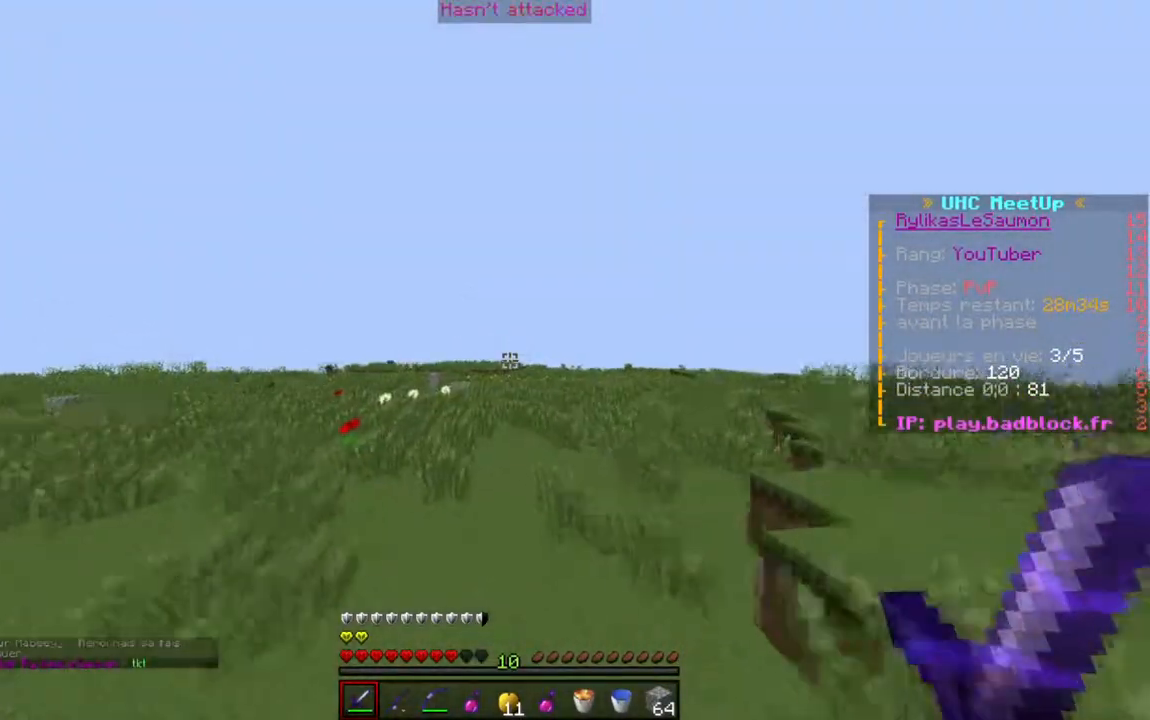
{"keys": ["w"], "events": []}
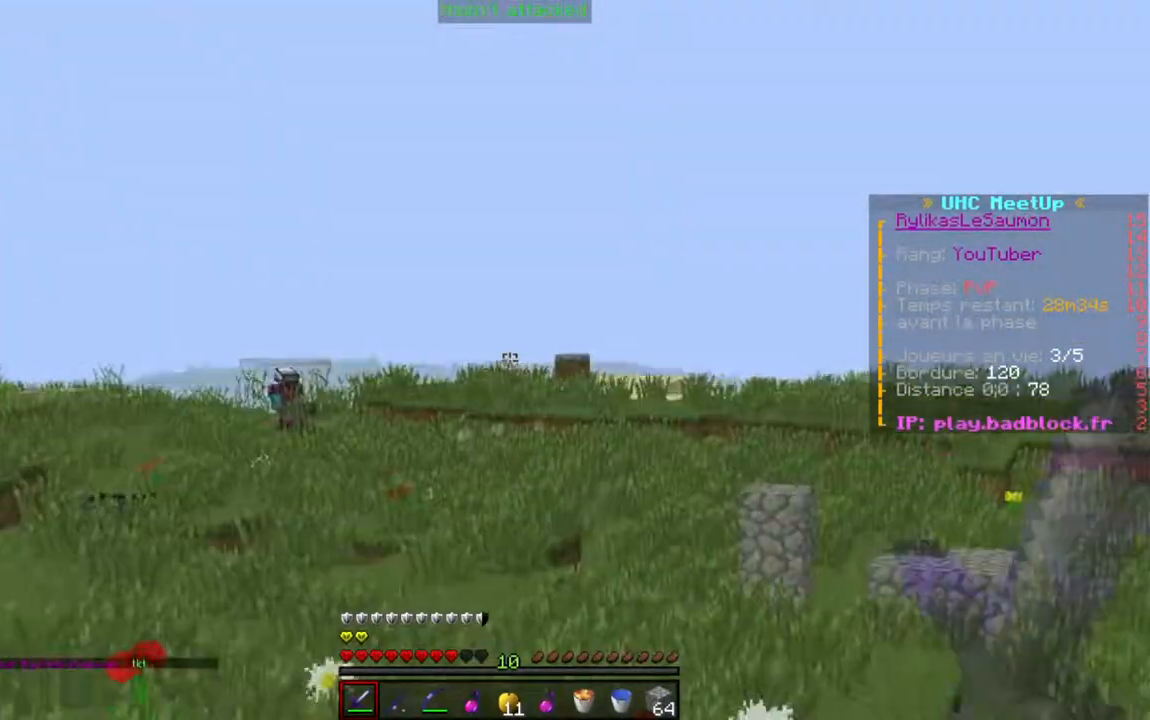
{"keys": ["w"], "events": []}
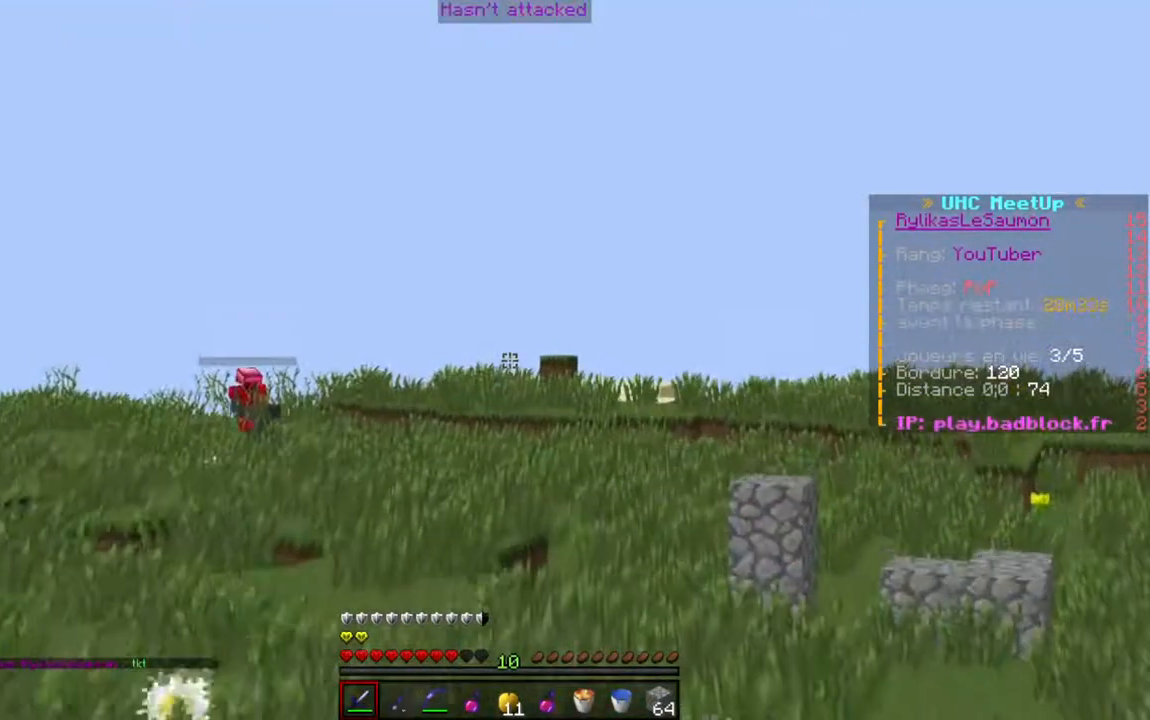
{"keys": ["a", "w"], "events": [[234, "a", "down"]]}
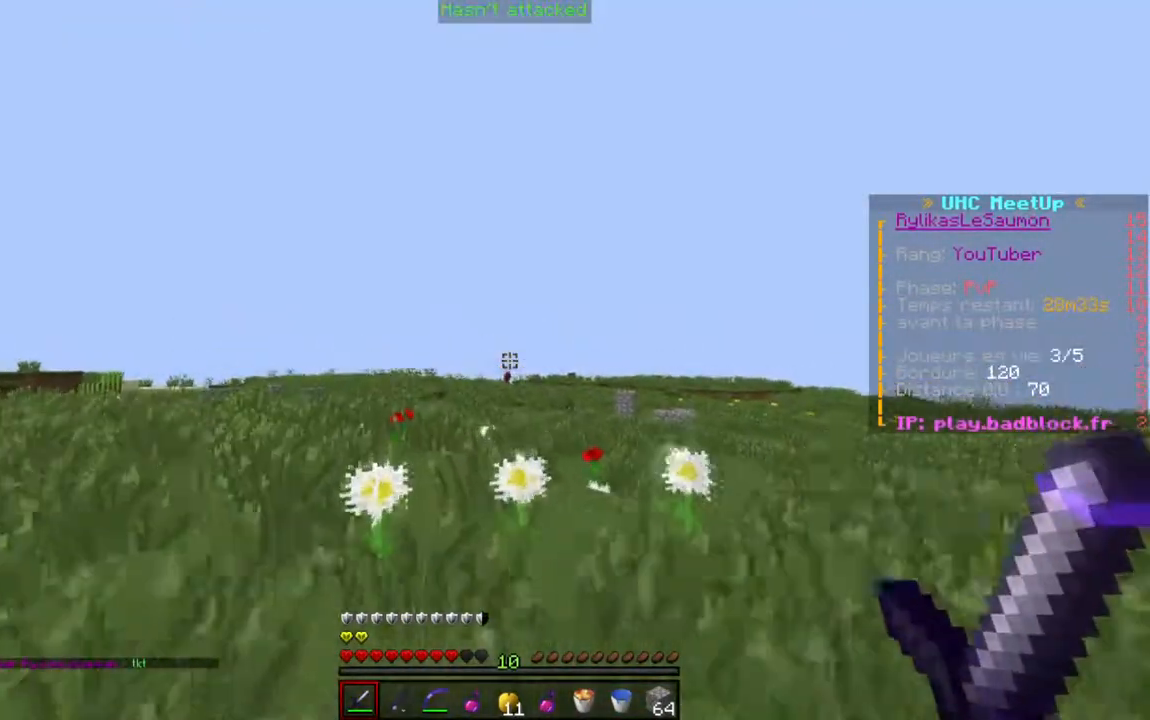
{"keys": ["w"]}
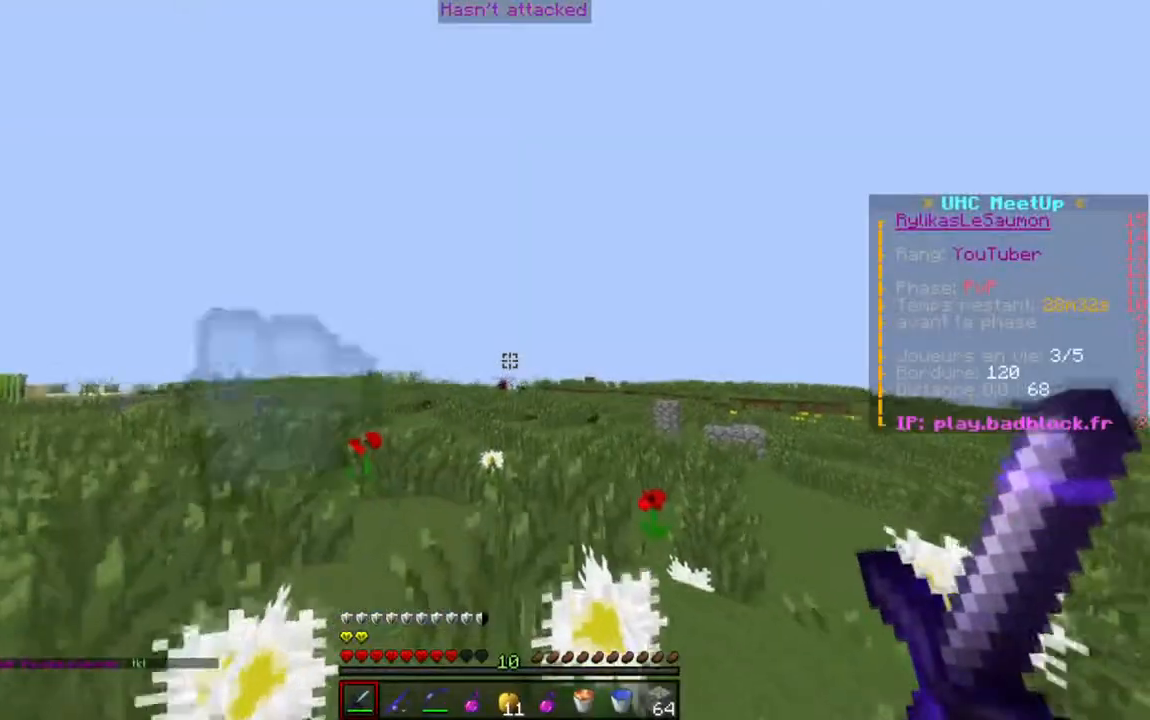
{"keys": ["w"], "events": []}
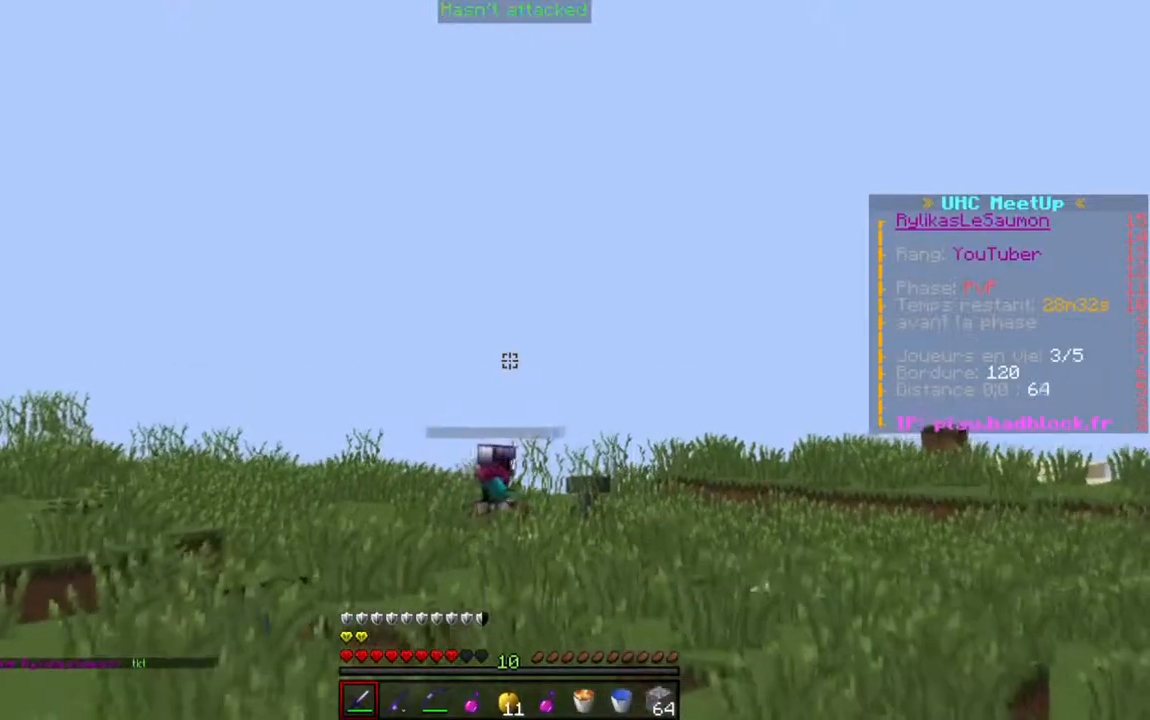
{"keys": ["w"], "events": [[50, "a", "down"], [183, "a", "up"]]}
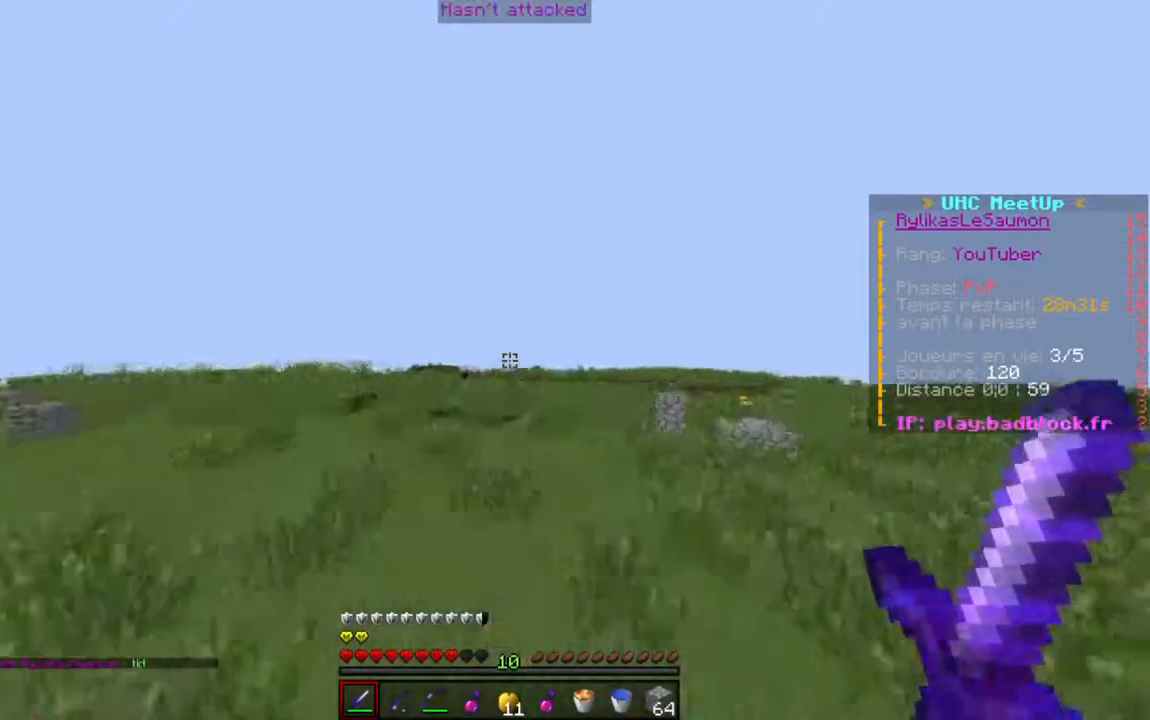
{"keys": ["w"], "events": []}
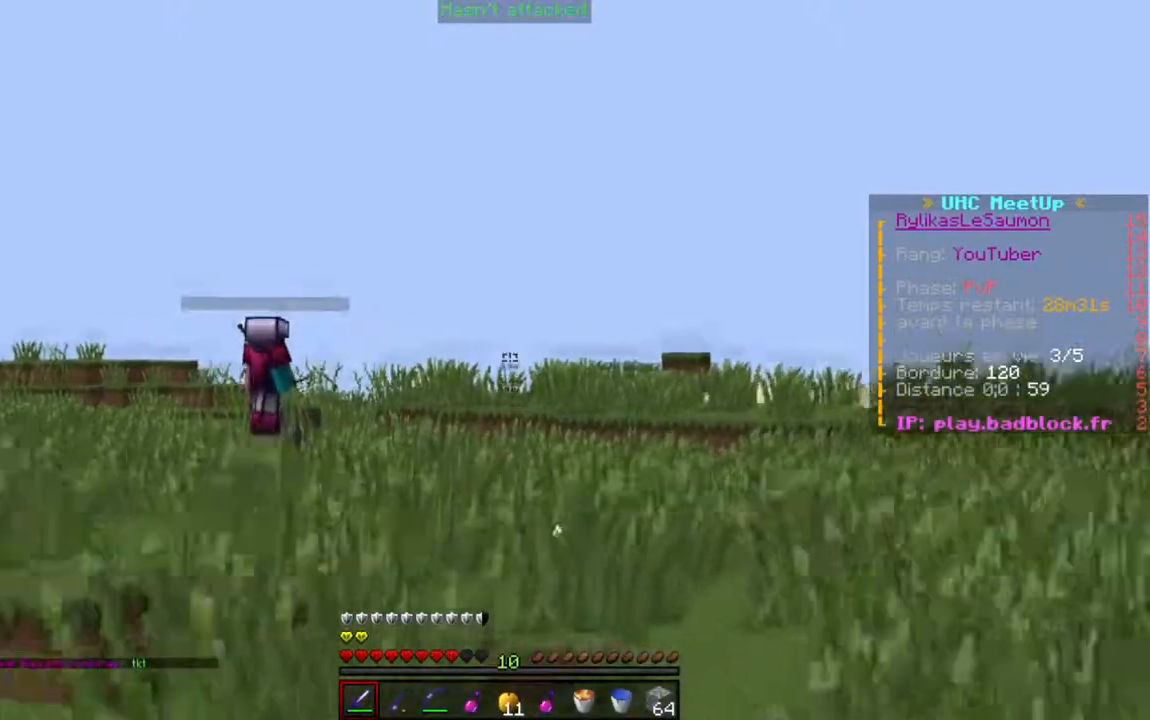
{"keys": [], "events": [[467, "w", "up"]]}
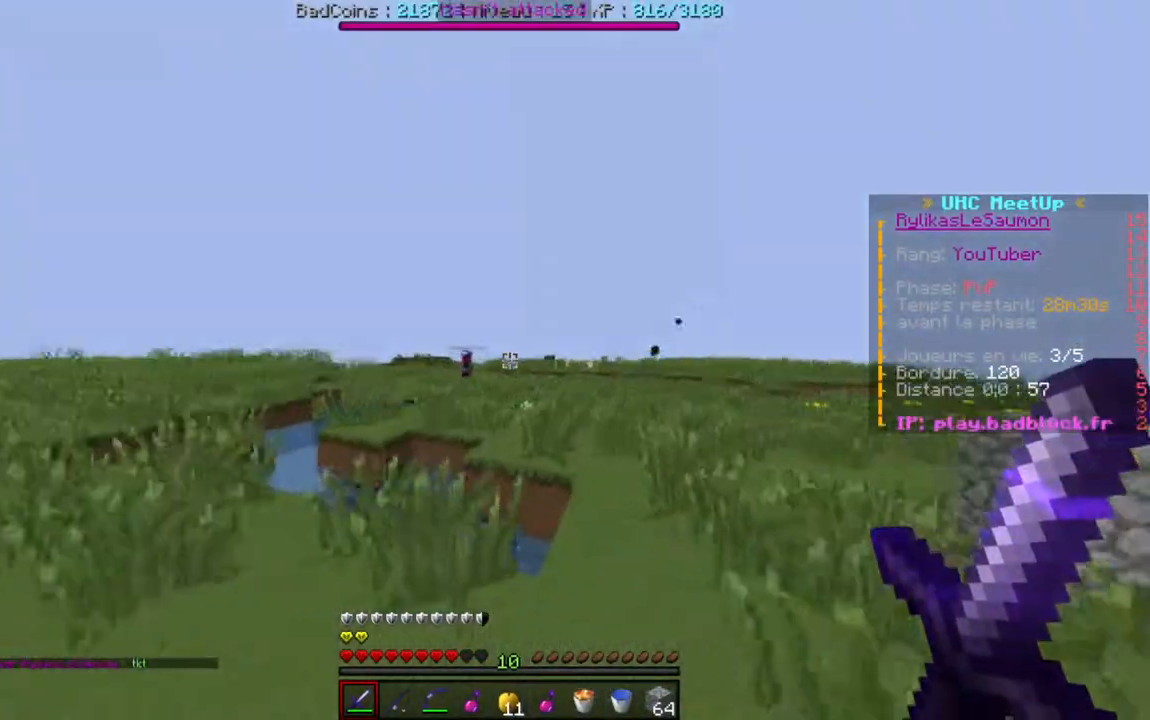
{"keys": ["d", "s"], "events": [[50, "s", "down"], [451, "d", "down"]]}
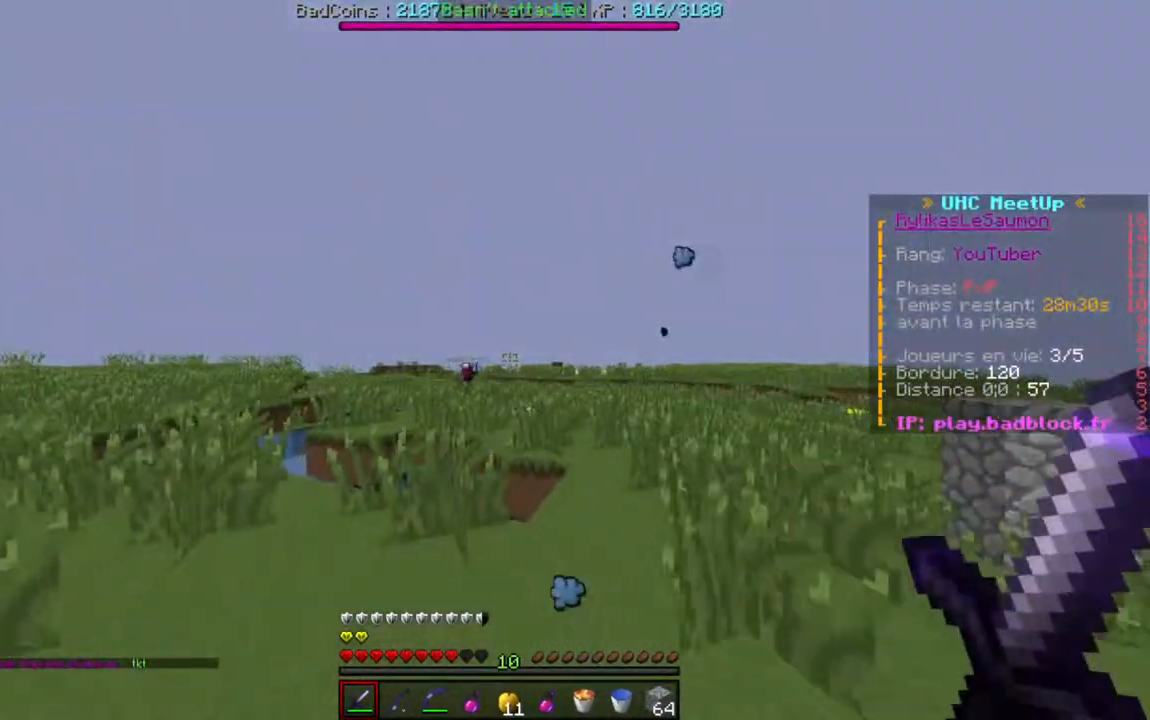
{"keys": ["d", "s"], "events": []}
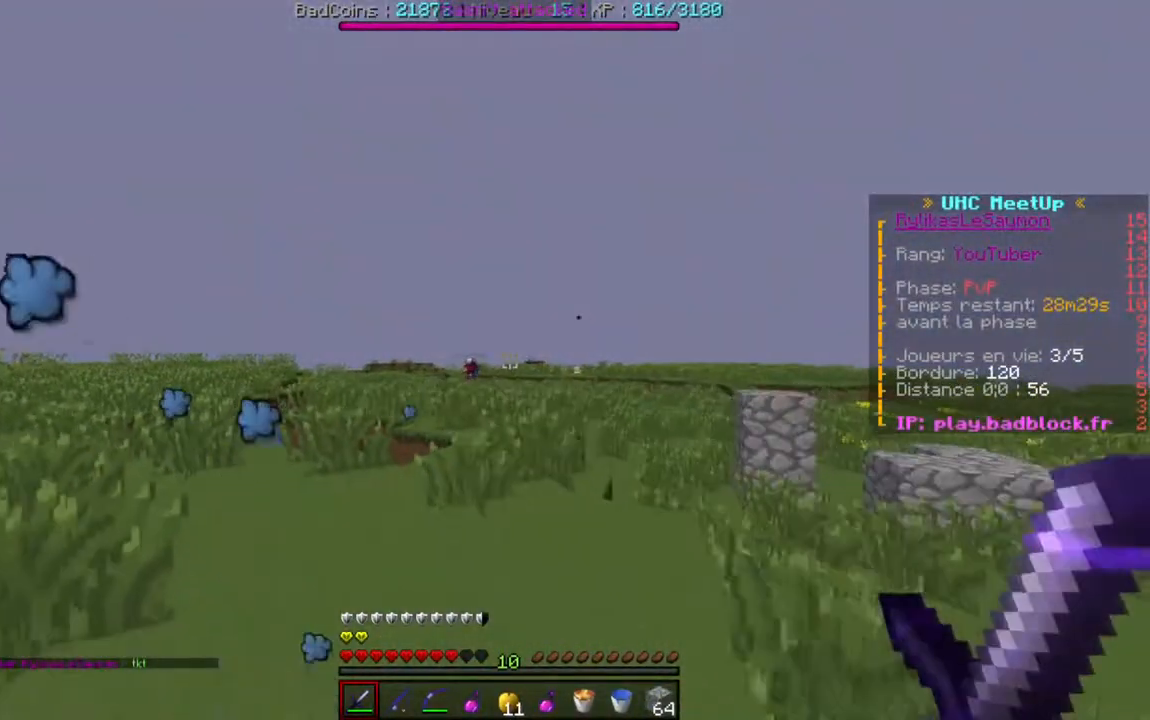
{"keys": [], "events": [[117, "d", "up"], [134, "s", "up"]]}
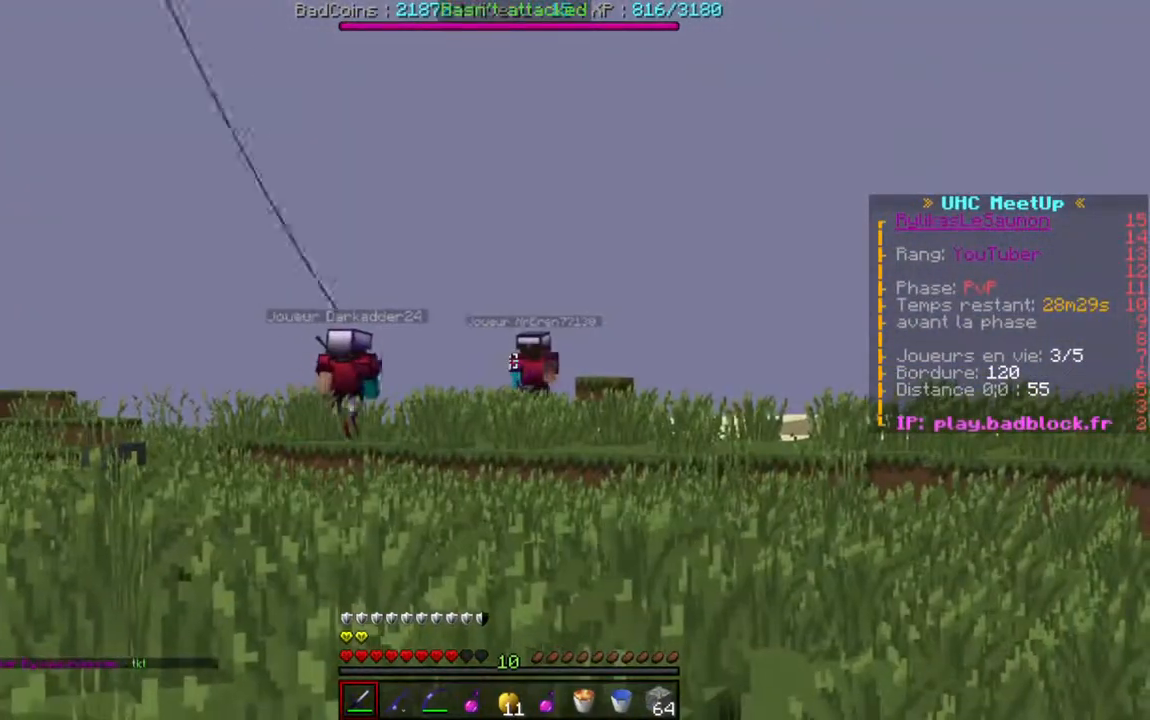
{"keys": [], "events": []}
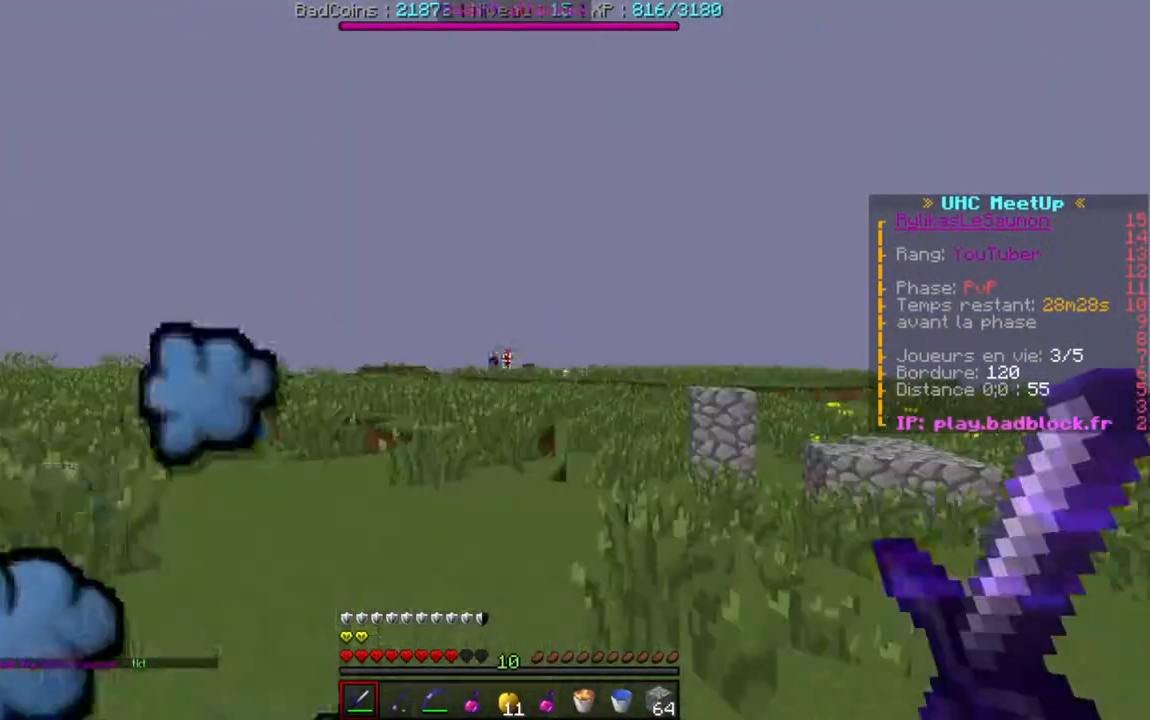
{"keys": ["w"], "events": [[217, "w", "down"]]}